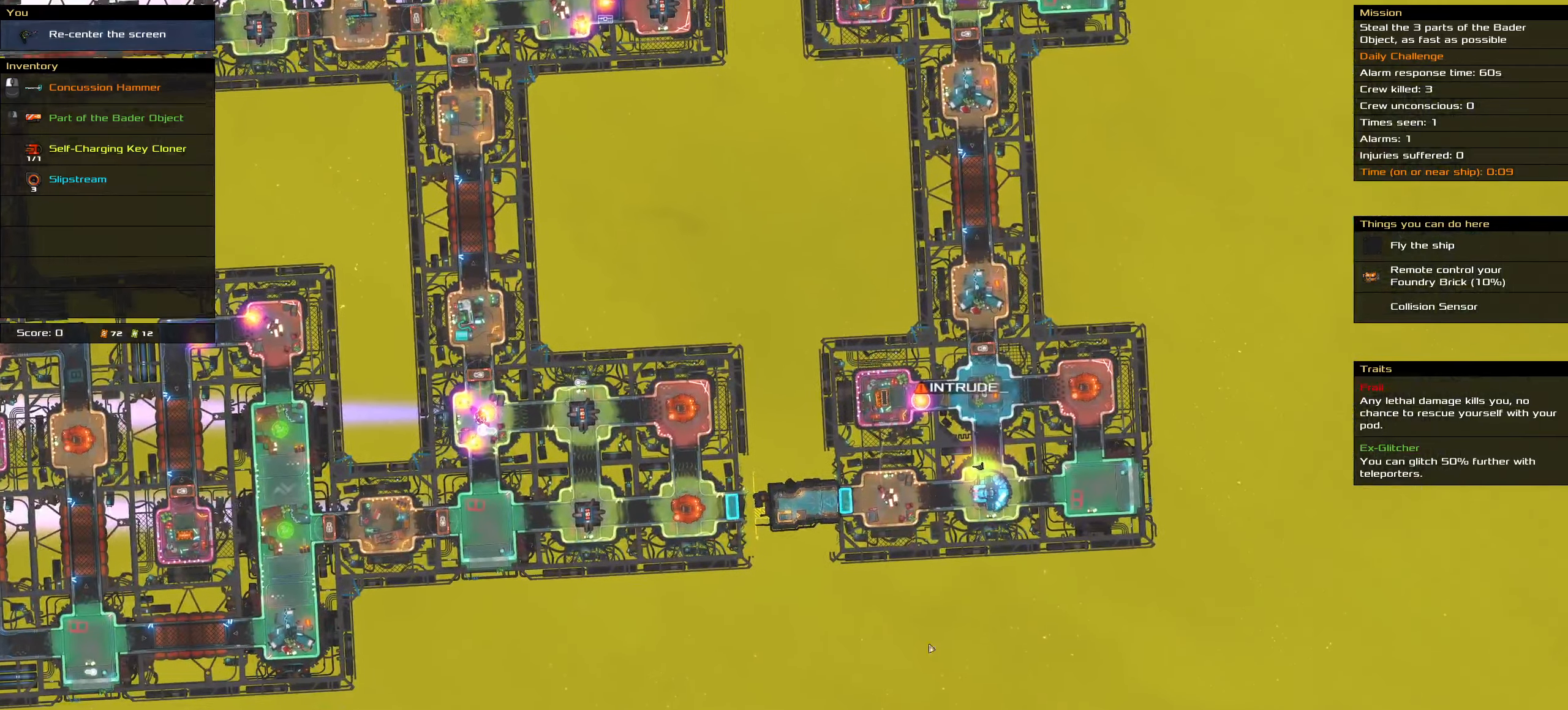
Gameplay with keyboard and mouse; each line is a JSON object with the keys and mouse buttons held at the frame after it. "events" lists presses ("down") and releases ("up") of ".", "/", "0", "1", "2", "3", "4", "5", "6", "7", "8", "9", "a", "alt_l", "alt_r", "b", "backslash", "backspace", "c", "caps_lock", "comma", "ctrl_l", "ctrl_r", "d", "down", "e", "equals", "f", "g", "h", "i", "j", "k", "l", "lbracket", "left", "m", "minus", "n", "o", "p", "q", "quote", "r", "rbracket", "return", "right", "s", "semicolon", "shift_l", "shift_r", "space", "super", "t", "tab", "tilde", "u", "up", "v", "w", "x", "y", "z", "mouse_left", "mouse_wheel" and "mouse_right" between this image and that frame as [ms after this image, input, new state], when the widget could be followed in between. "mouse_left", "mouse_wheel", "mouse_right" = the "left", "wheel", "right" buttons of the "mouse" list. No other keys are recorded. "wheel" means that the mouse wheel is clicked or scrolled. Mouse movement is not recorded.
{"keys": [], "mouse": [], "events": [[50, "shift_l", "up"]]}
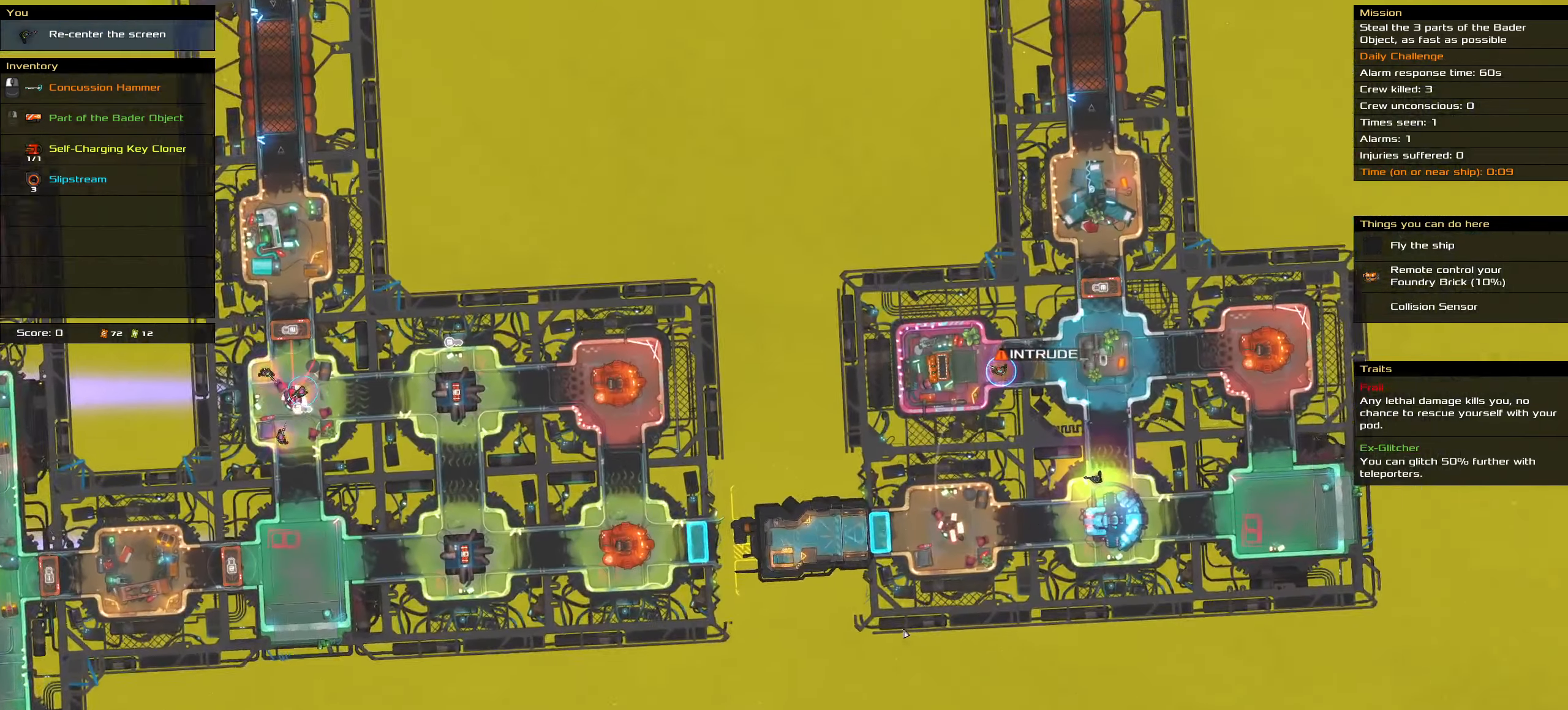
{"keys": [], "mouse": [], "events": [[350, "t", "down"], [483, "t", "up"]]}
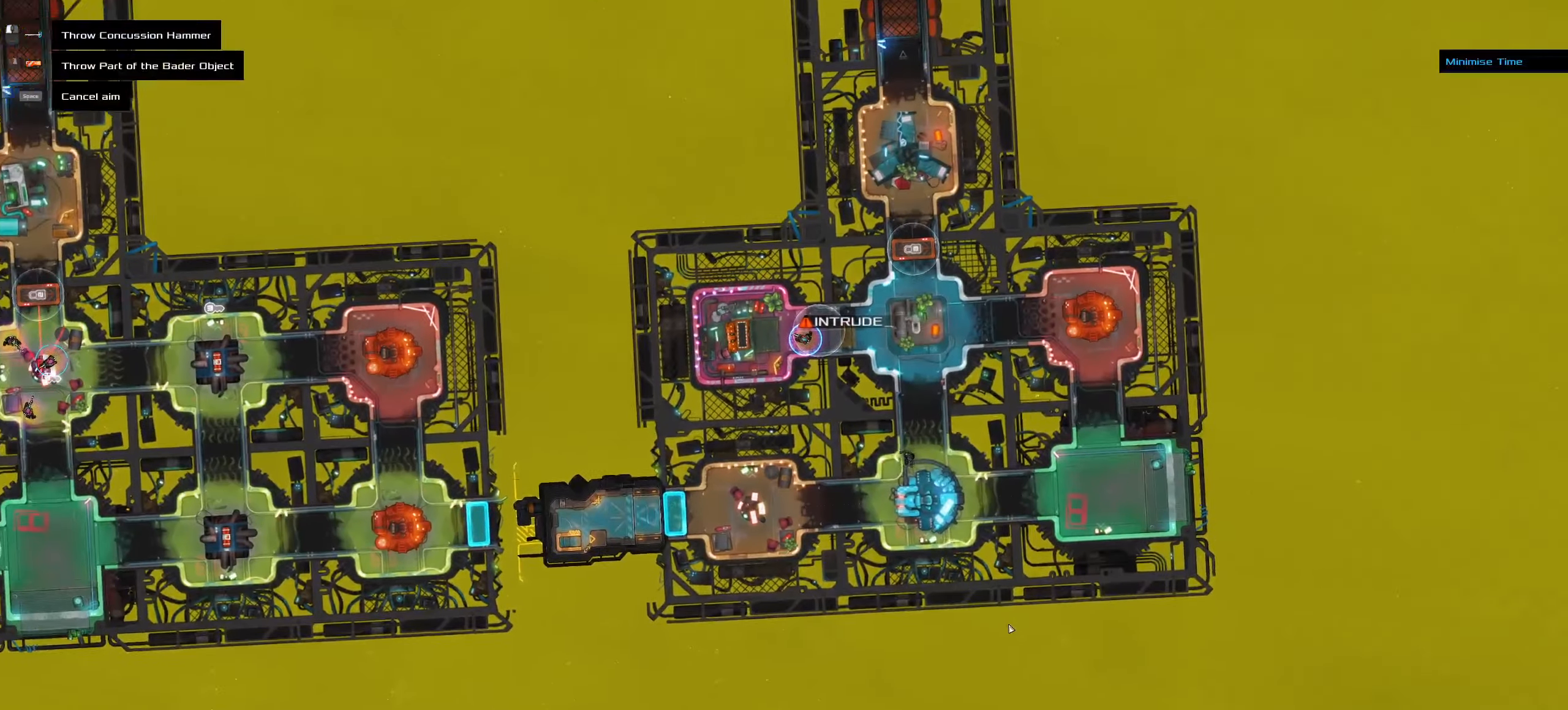
{"keys": [], "mouse": [], "events": []}
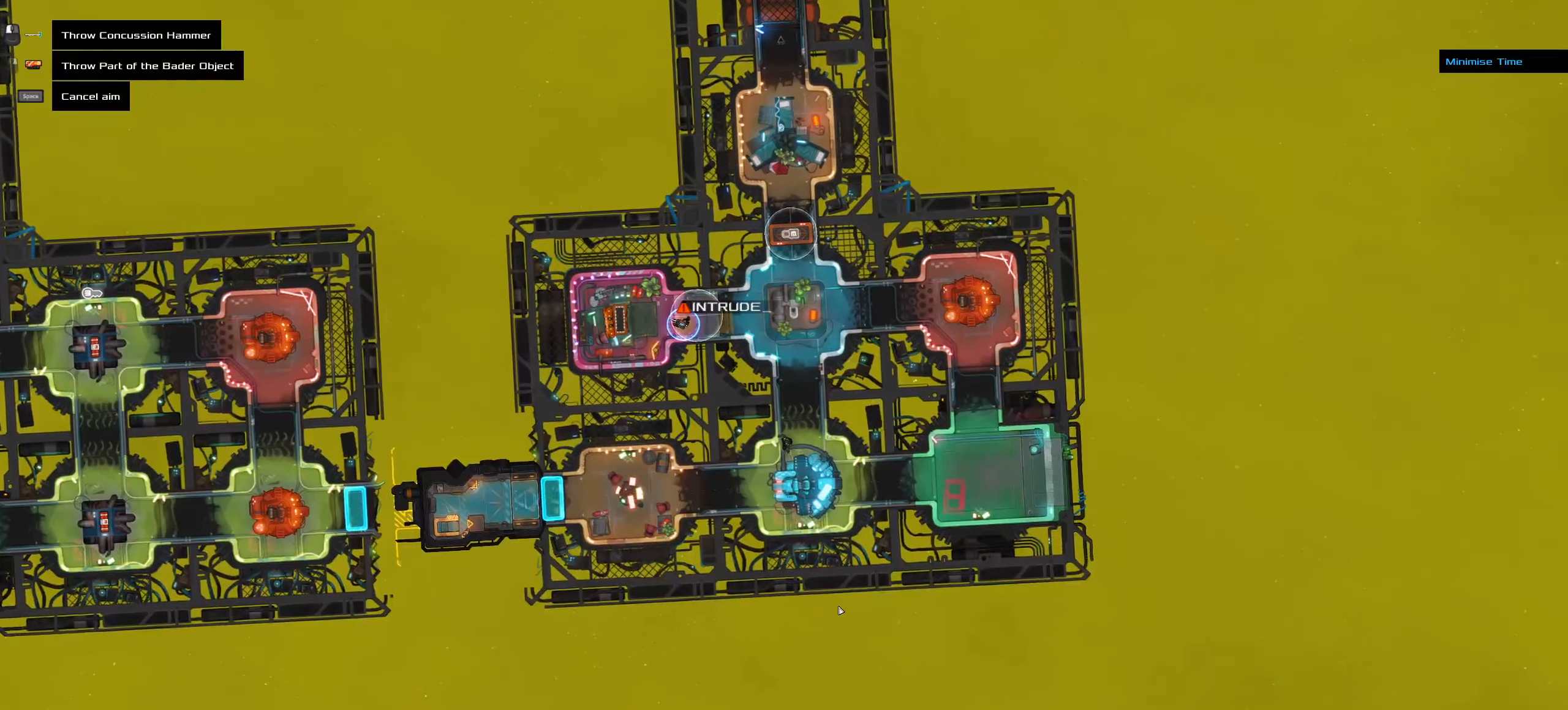
{"keys": [], "mouse": [], "events": []}
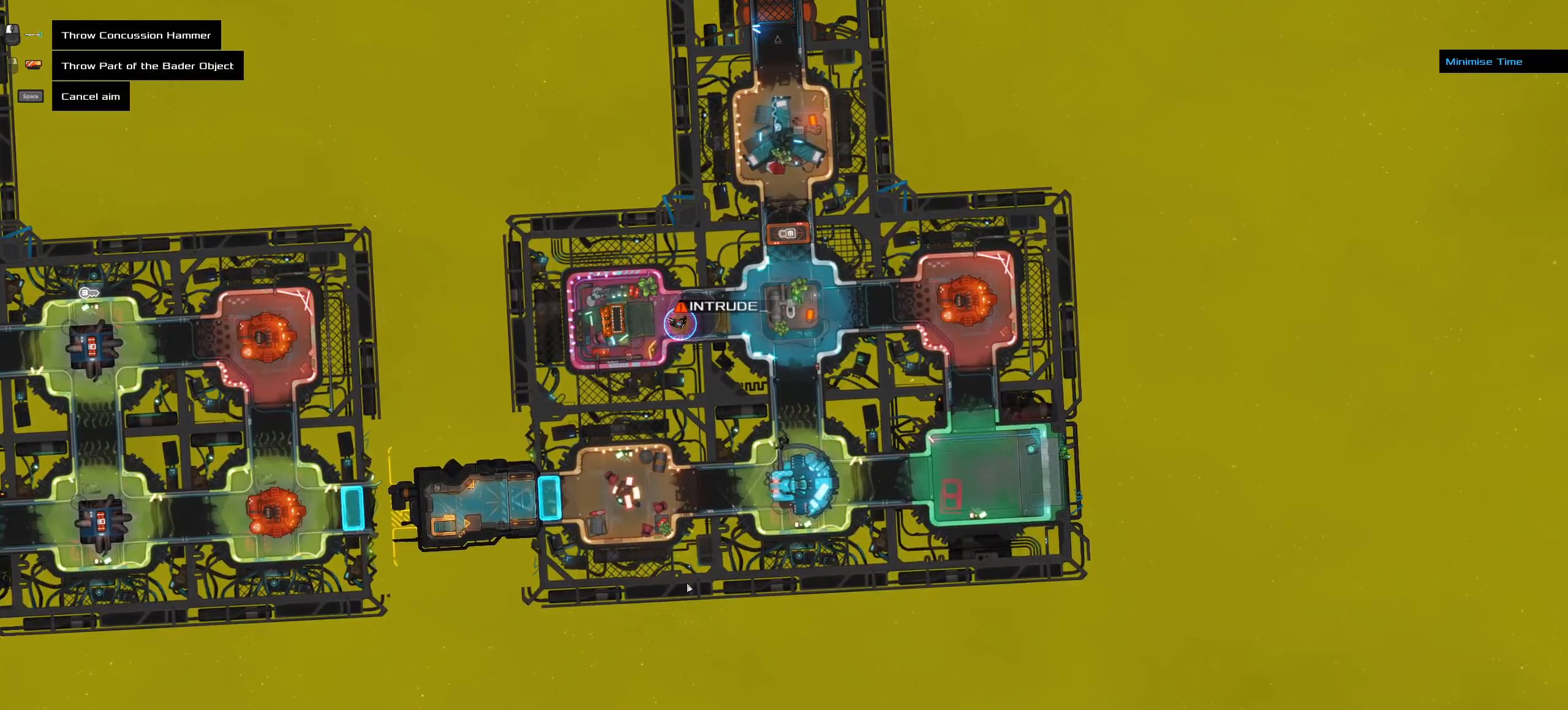
{"keys": [], "mouse": [], "events": []}
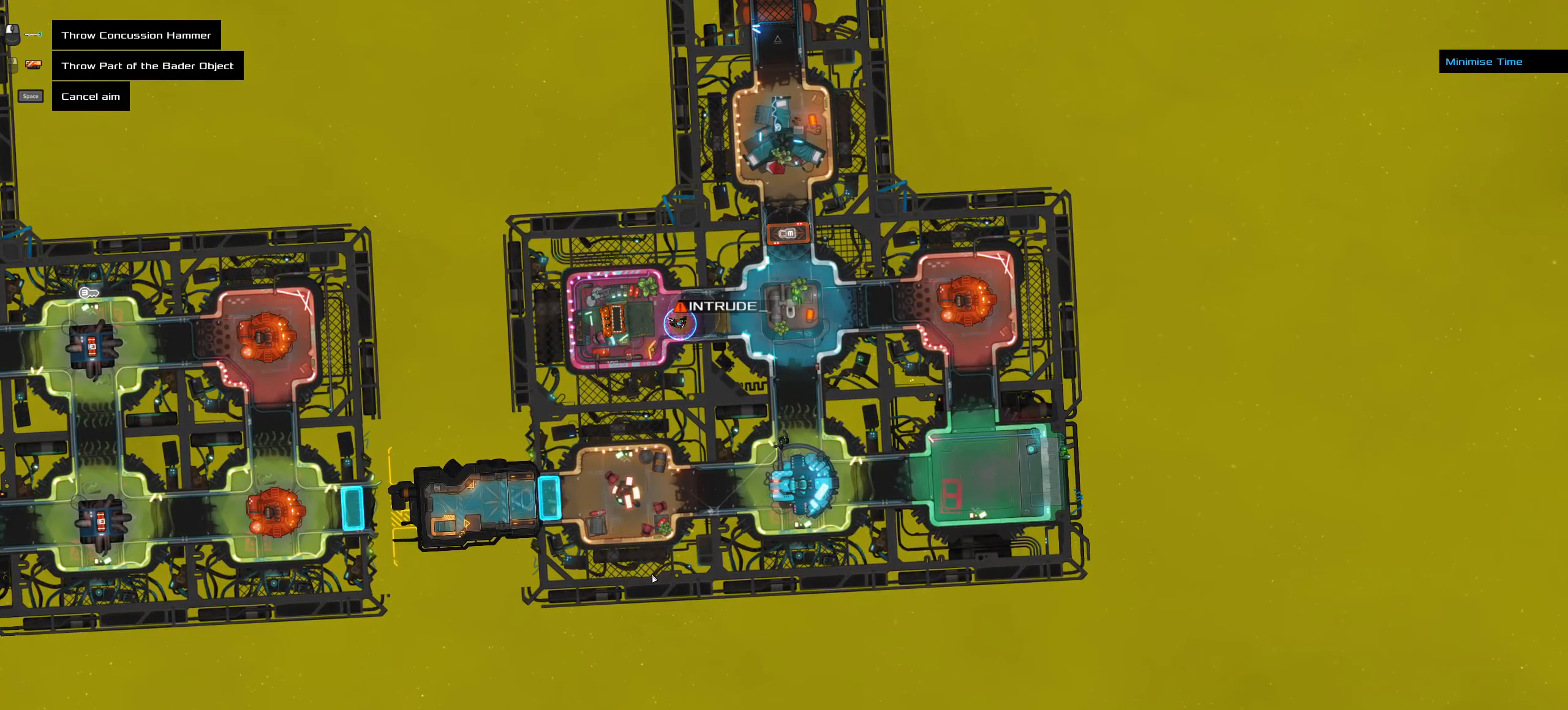
{"keys": ["ctrl_l", "z"], "mouse": ["left"], "events": [[467, "ctrl_l", "down"], [500, "mouse_left", "down"], [500, "z", "down"]]}
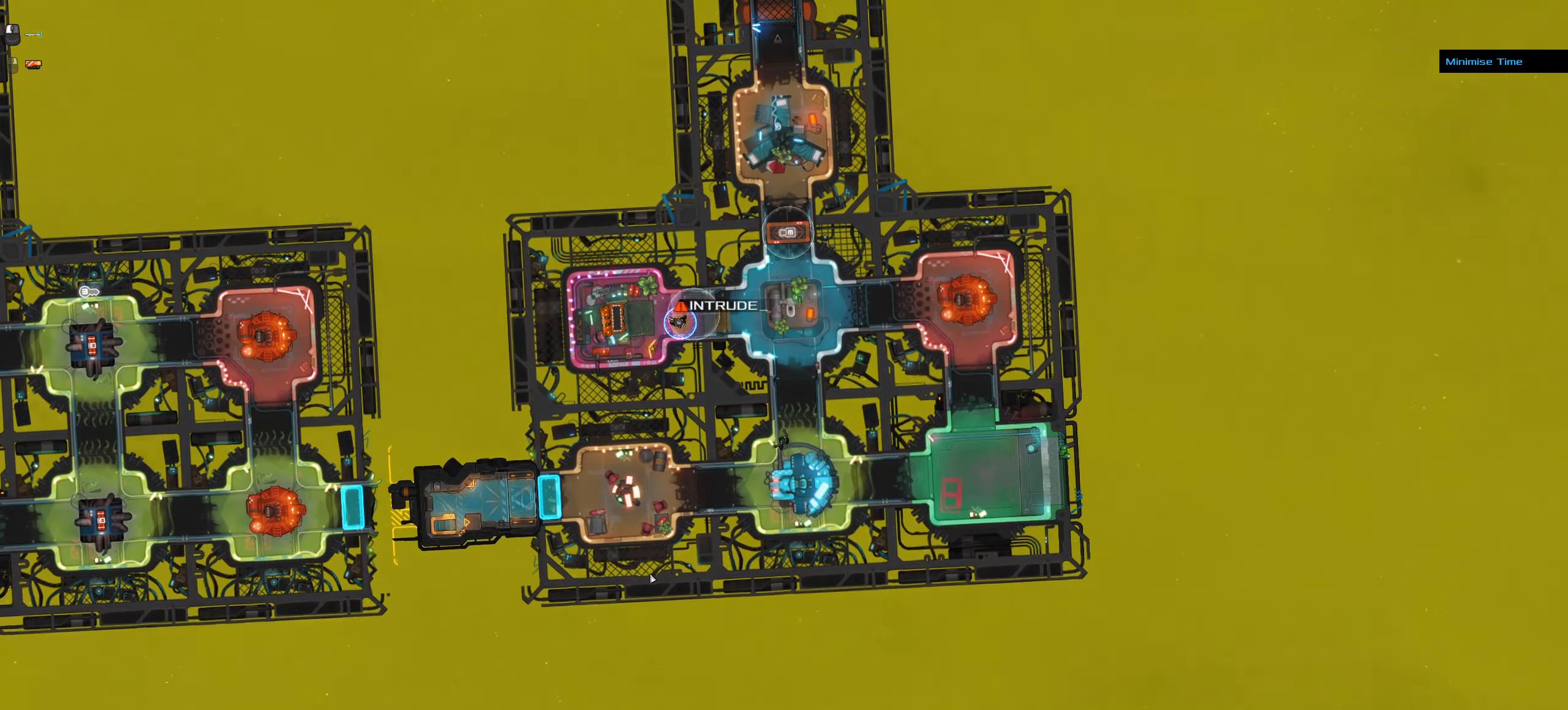
{"keys": ["a", "ctrl_l", "w"], "mouse": [], "events": [[50, "mouse_left", "up"], [100, "z", "up"], [233, "w", "down"], [433, "a", "down"]]}
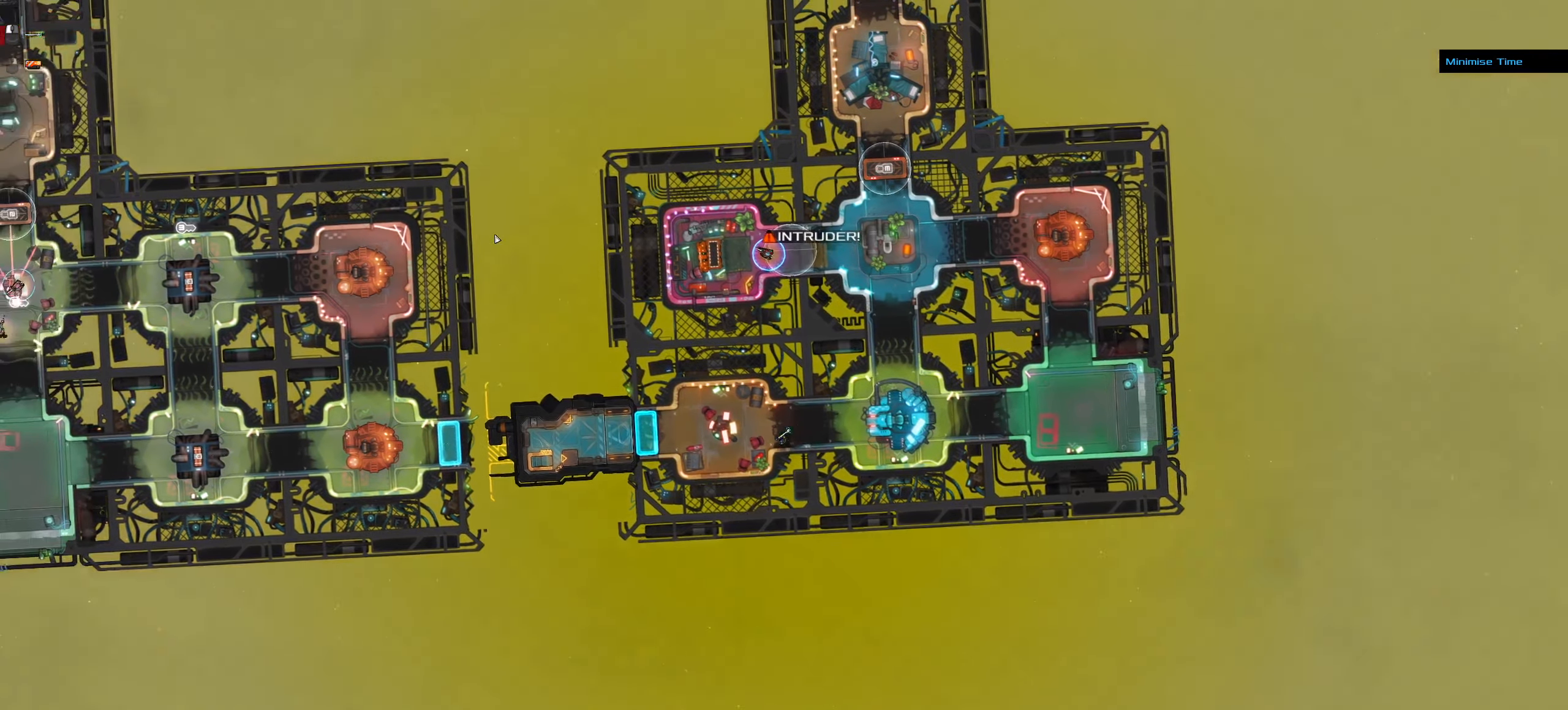
{"keys": [], "mouse": [], "events": [[67, "space", "down"], [117, "a", "up"], [117, "w", "up"], [217, "ctrl_l", "up"], [217, "space", "up"]]}
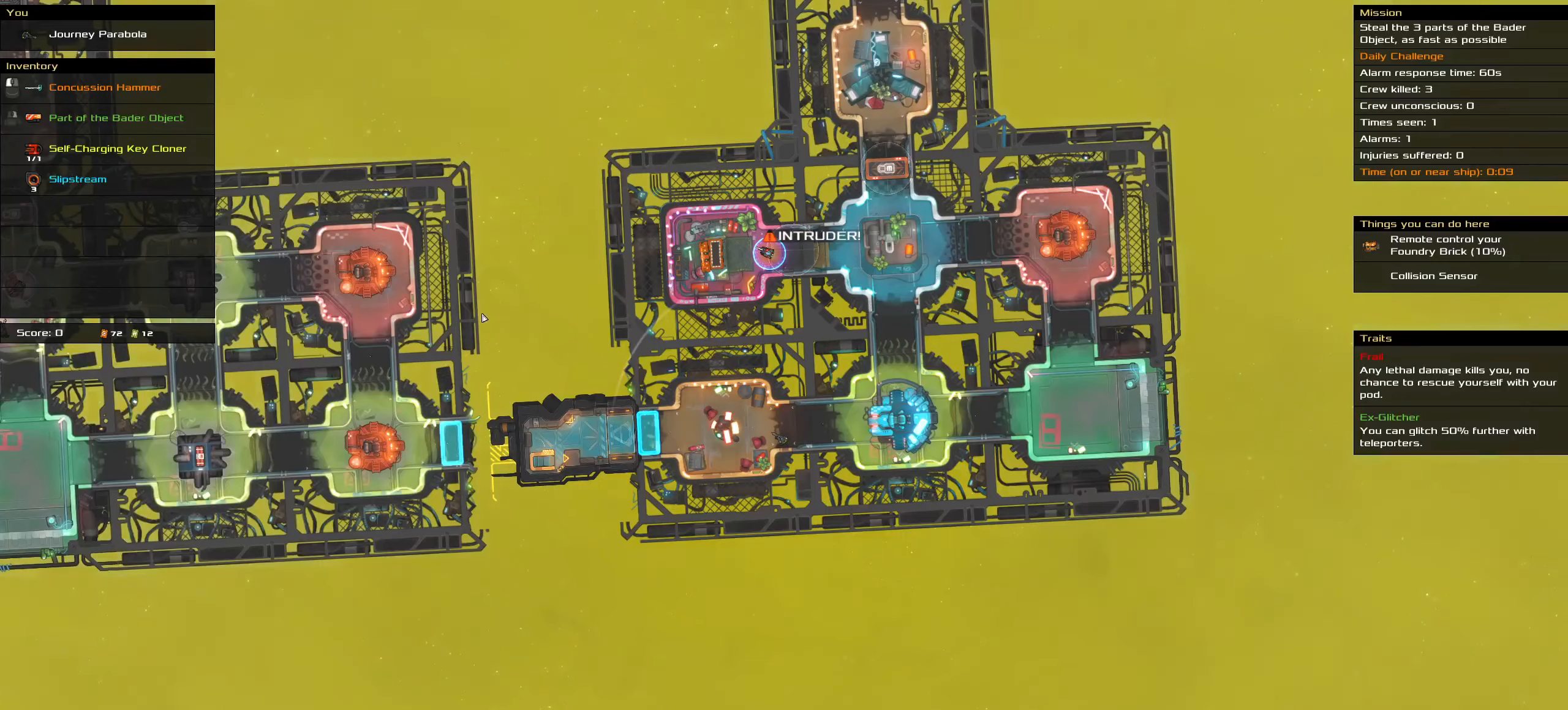
{"keys": ["ctrl_l"], "mouse": [], "events": [[267, "ctrl_l", "down"]]}
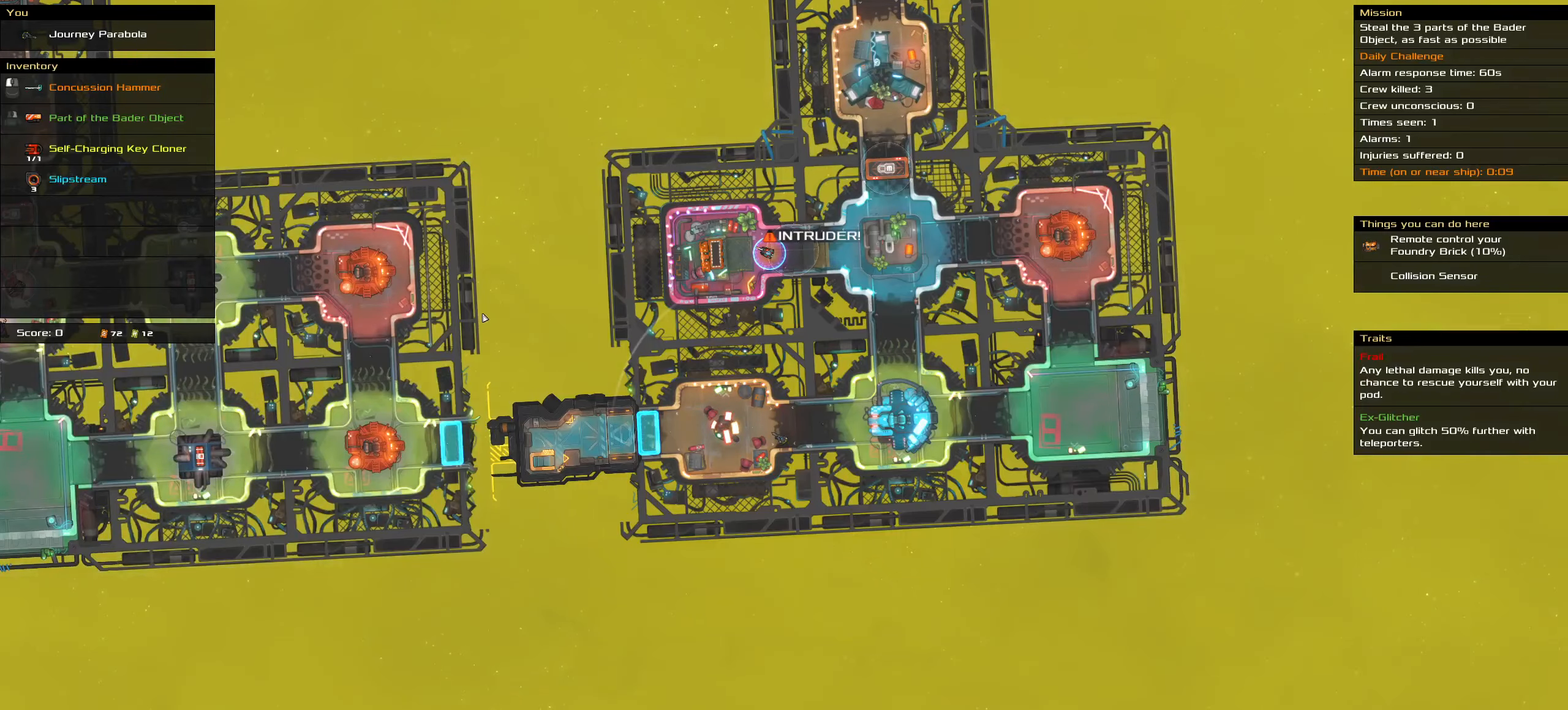
{"keys": [], "mouse": [], "events": [[50, "a", "down"], [200, "space", "down"], [234, "a", "up"], [334, "ctrl_l", "up"], [334, "space", "up"]]}
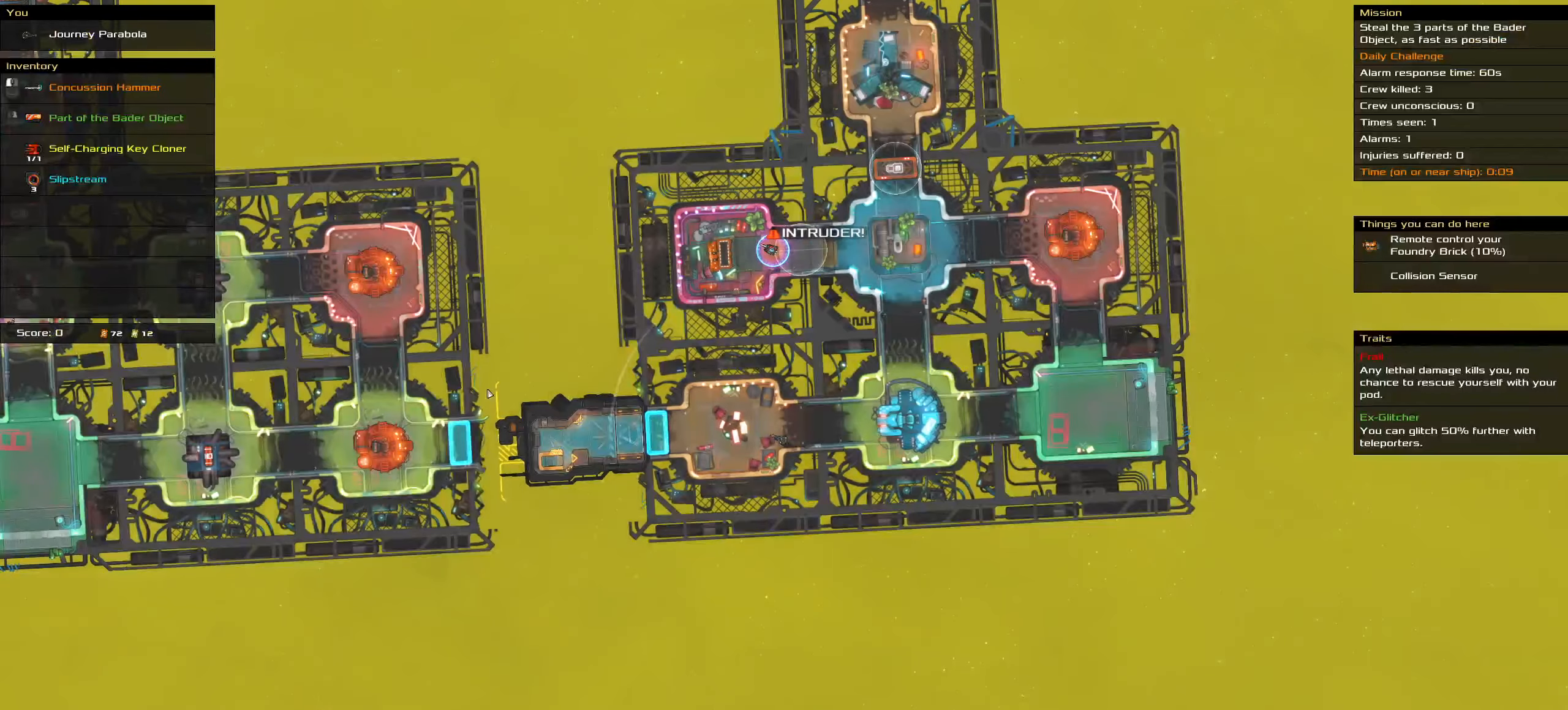
{"keys": [], "mouse": [], "events": [[17, "t", "down"], [167, "t", "up"]]}
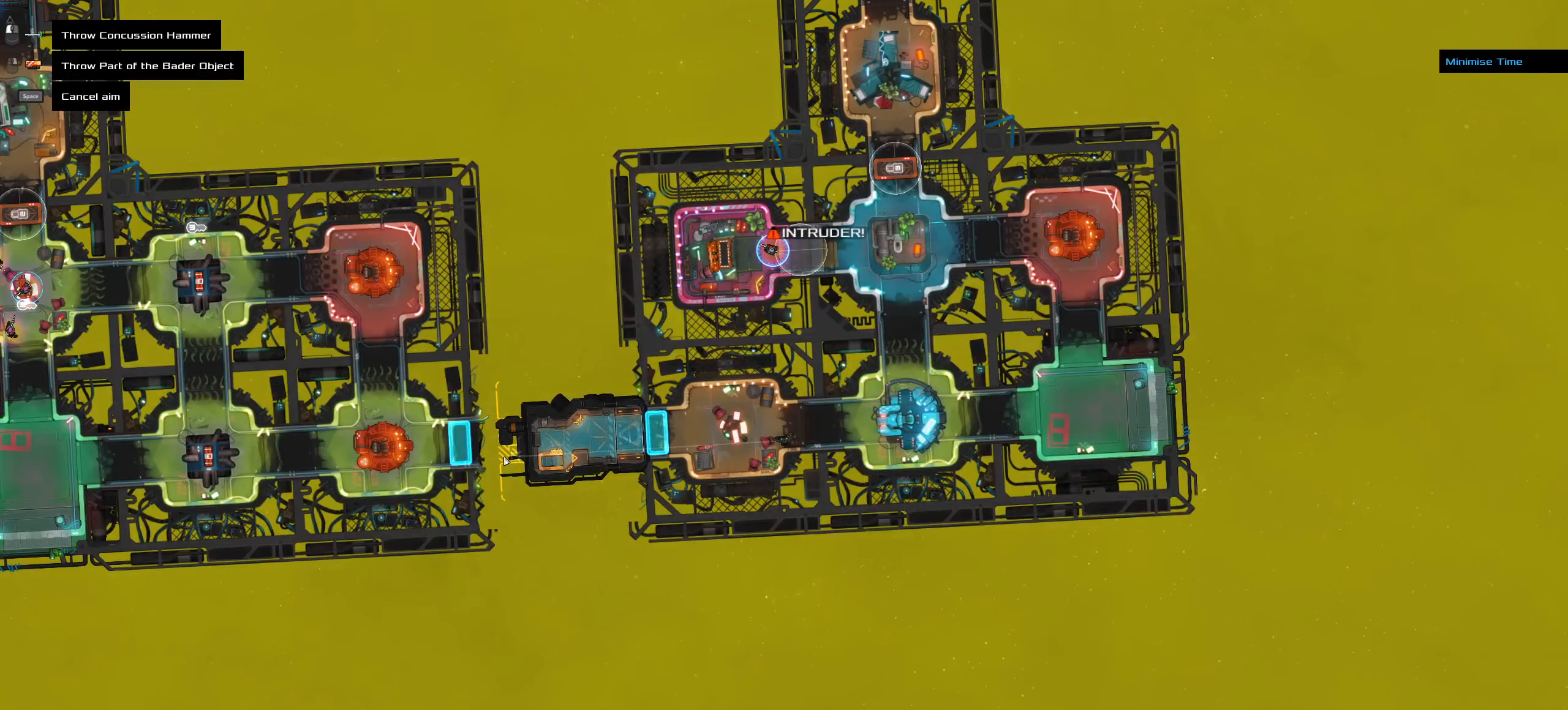
{"keys": [], "mouse": [], "events": []}
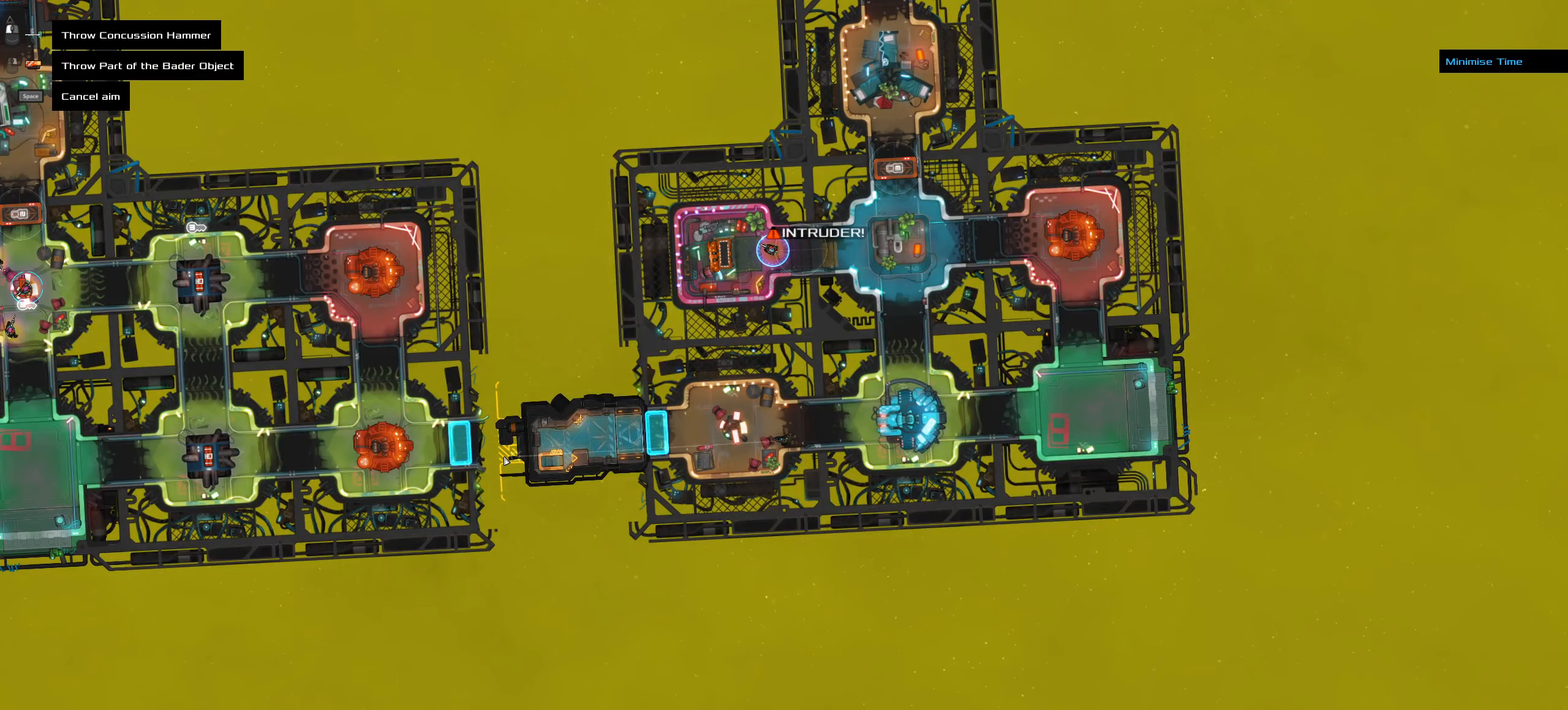
{"keys": ["ctrl_l", "w"], "mouse": [], "events": [[100, "ctrl_l", "down"], [150, "mouse_left", "down"], [150, "z", "down"], [200, "mouse_left", "up"], [234, "z", "up"], [434, "w", "down"]]}
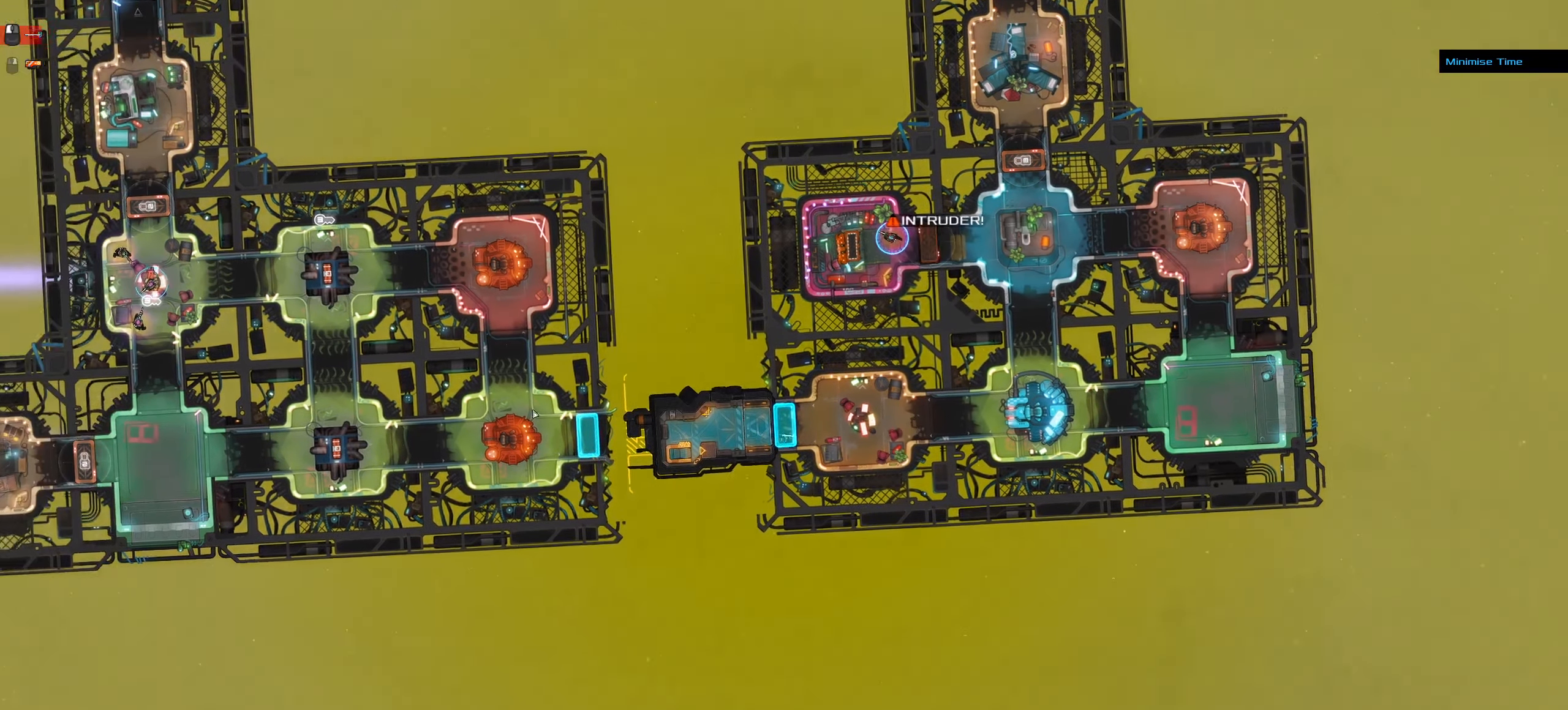
{"keys": ["a", "ctrl_l", "w"], "mouse": [], "events": [[117, "a", "down"]]}
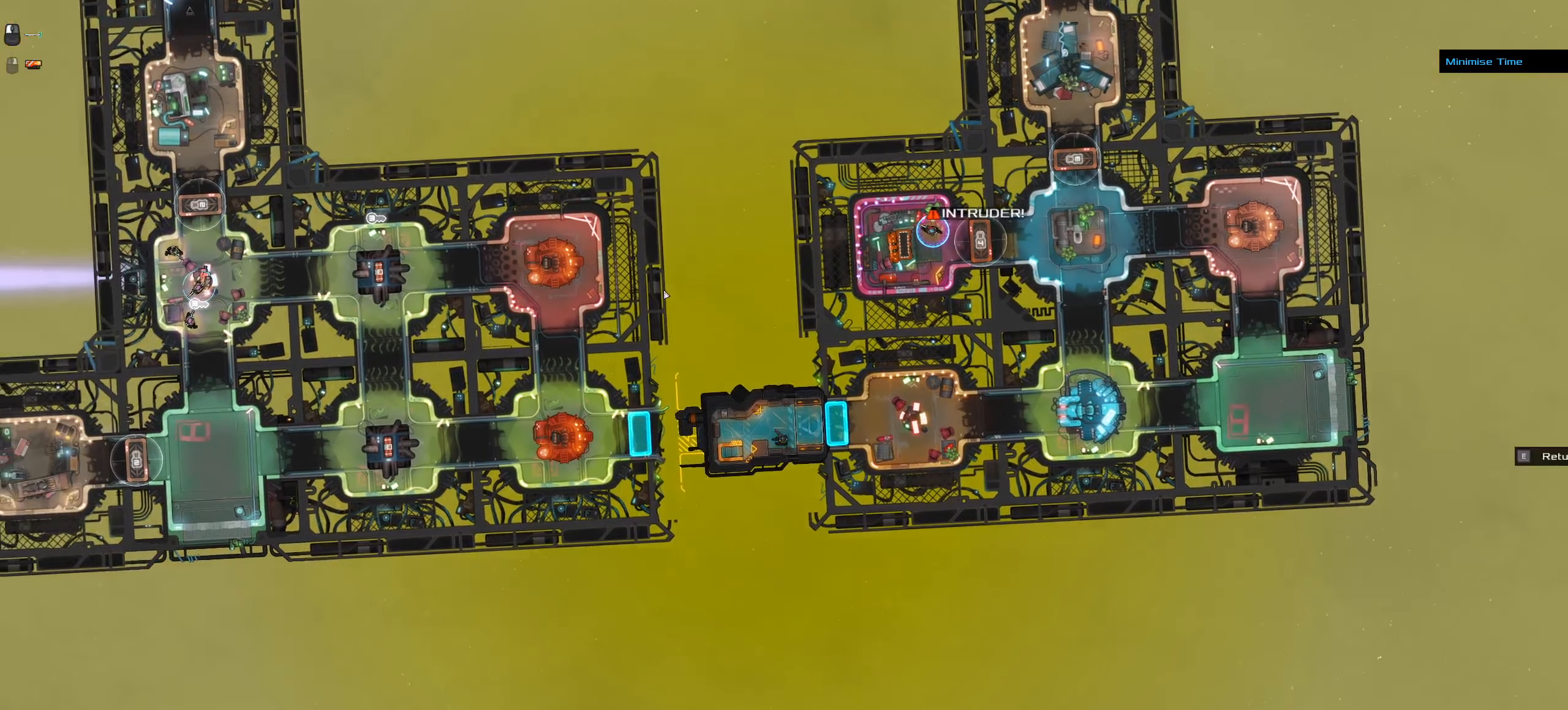
{"keys": [], "mouse": [], "events": [[34, "a", "up"], [150, "space", "down"], [150, "w", "up"], [334, "ctrl_l", "up"], [334, "space", "up"]]}